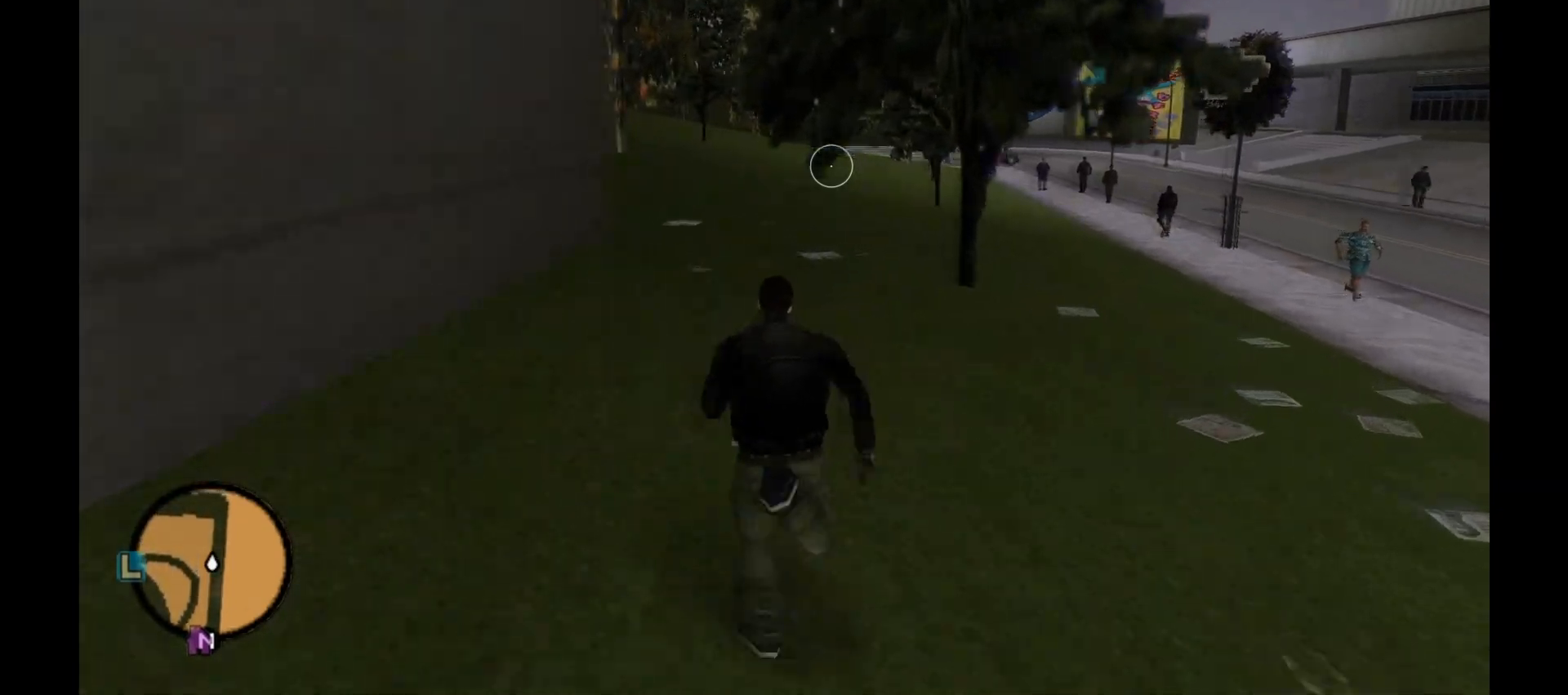
Gameplay with keyboard and mouse; each line is a JSON object with the keys and mouse buttons held at the frame after it. "events" lists presses ("down") and releases ("up") of "1", "2", "3", "4", "5", "a", "alt", "c", "caps_lock", "ctrl", "d", "down", "e", "f", "g", "left", "n", "q", "r", "return", "right", "s", "shift", "space", "t", "tab", "up", "v", "w", "x", "y", "z", "mouse_left", "mouse_wheel" and "mouse_right" between this image and that frame as [ms after this image, input, new state], when the widget could be followed in between. "mouse_left", "mouse_wheel", "mouse_right" = the "left", "wheel", "right" buttons of the "mouse" list. No other keys are recorded. "wheel" means that the mouse wheel is clicked or scrolled. Not read: mouse_move.
{"keys": ["shift", "w"], "mouse": [], "events": []}
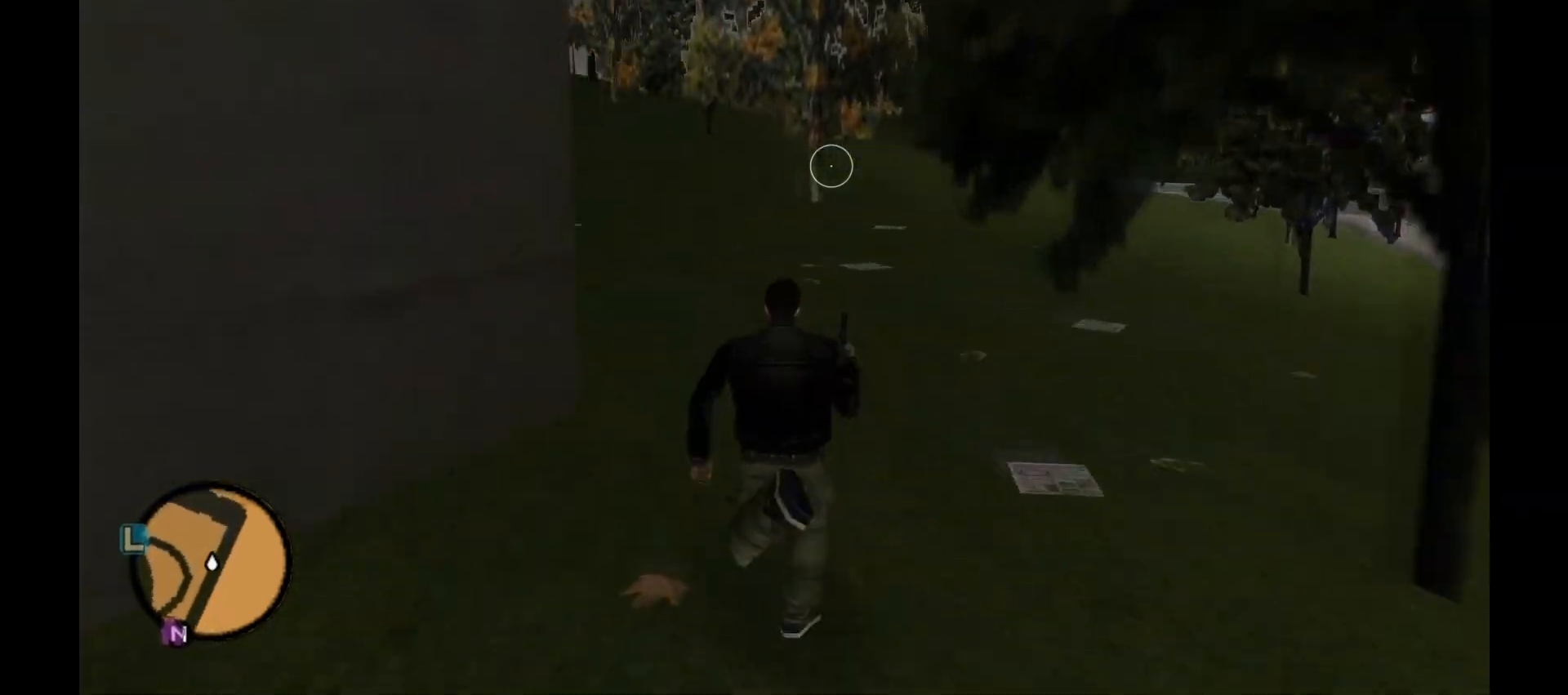
{"keys": ["shift", "w"], "mouse": [], "events": []}
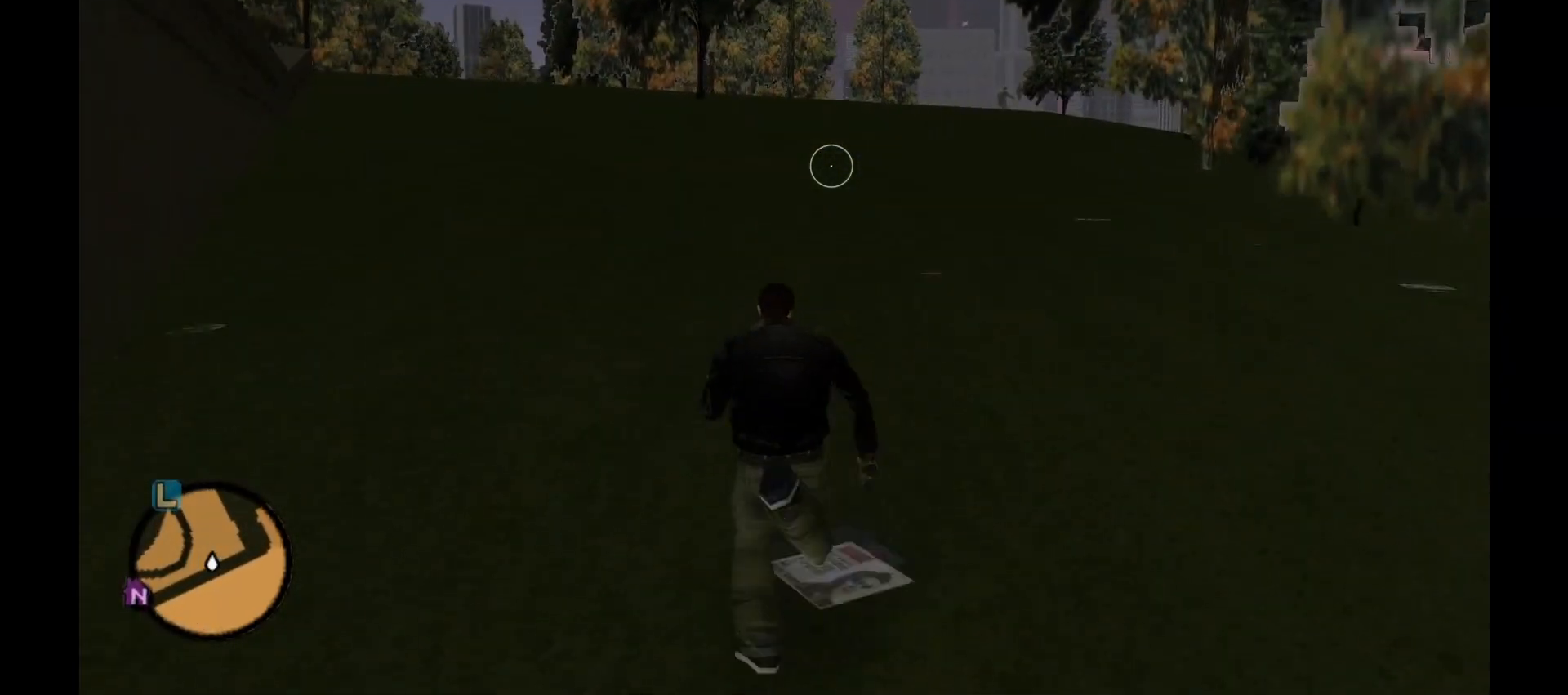
{"keys": ["shift", "w"], "mouse": [], "events": []}
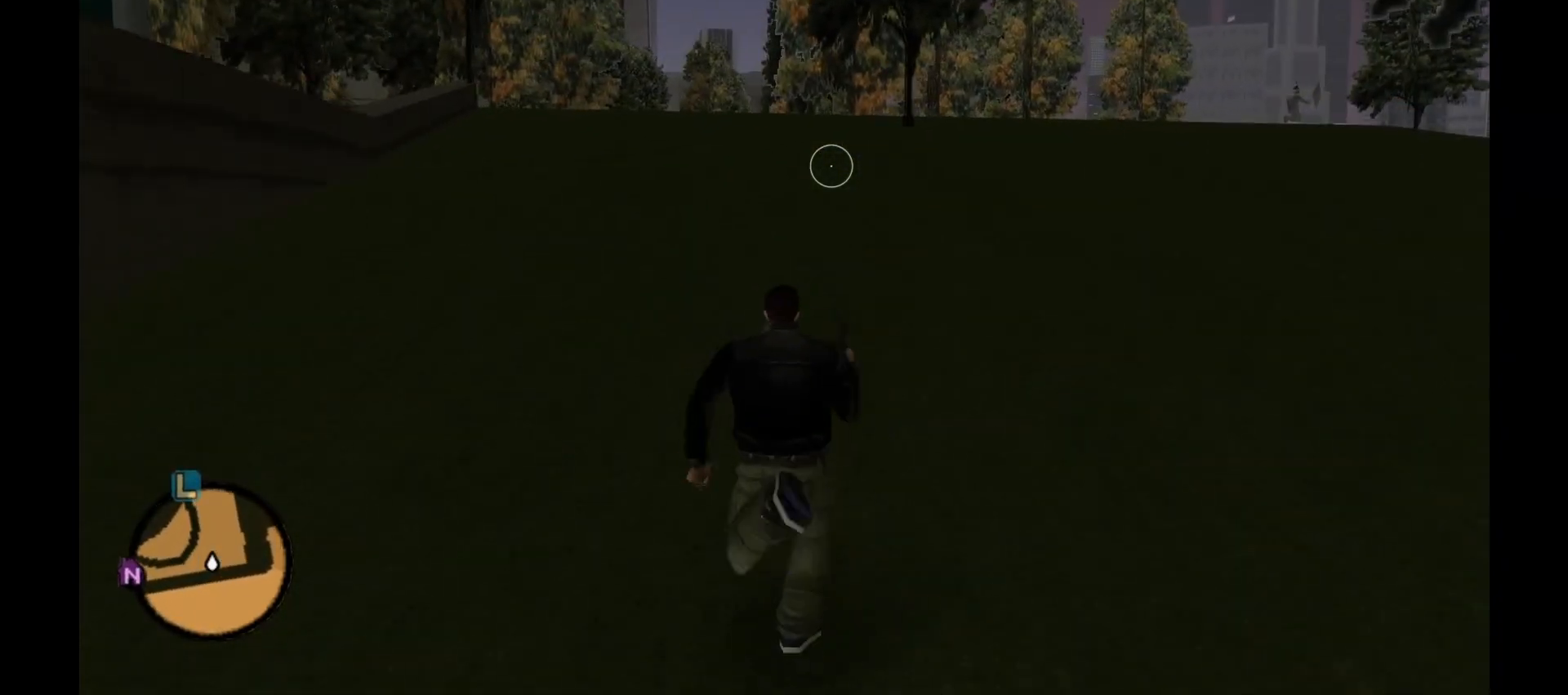
{"keys": ["shift", "w"], "mouse": [], "events": []}
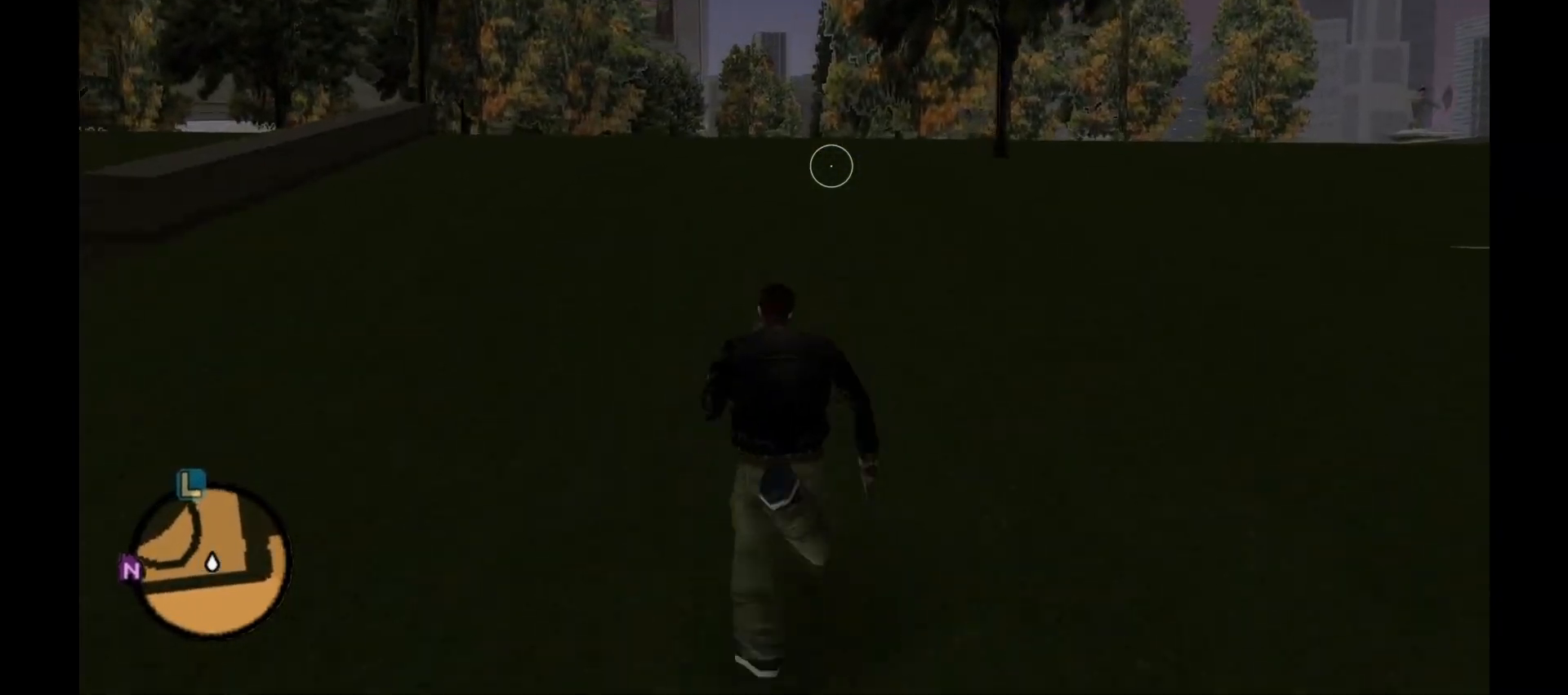
{"keys": ["shift", "w"], "mouse": [], "events": []}
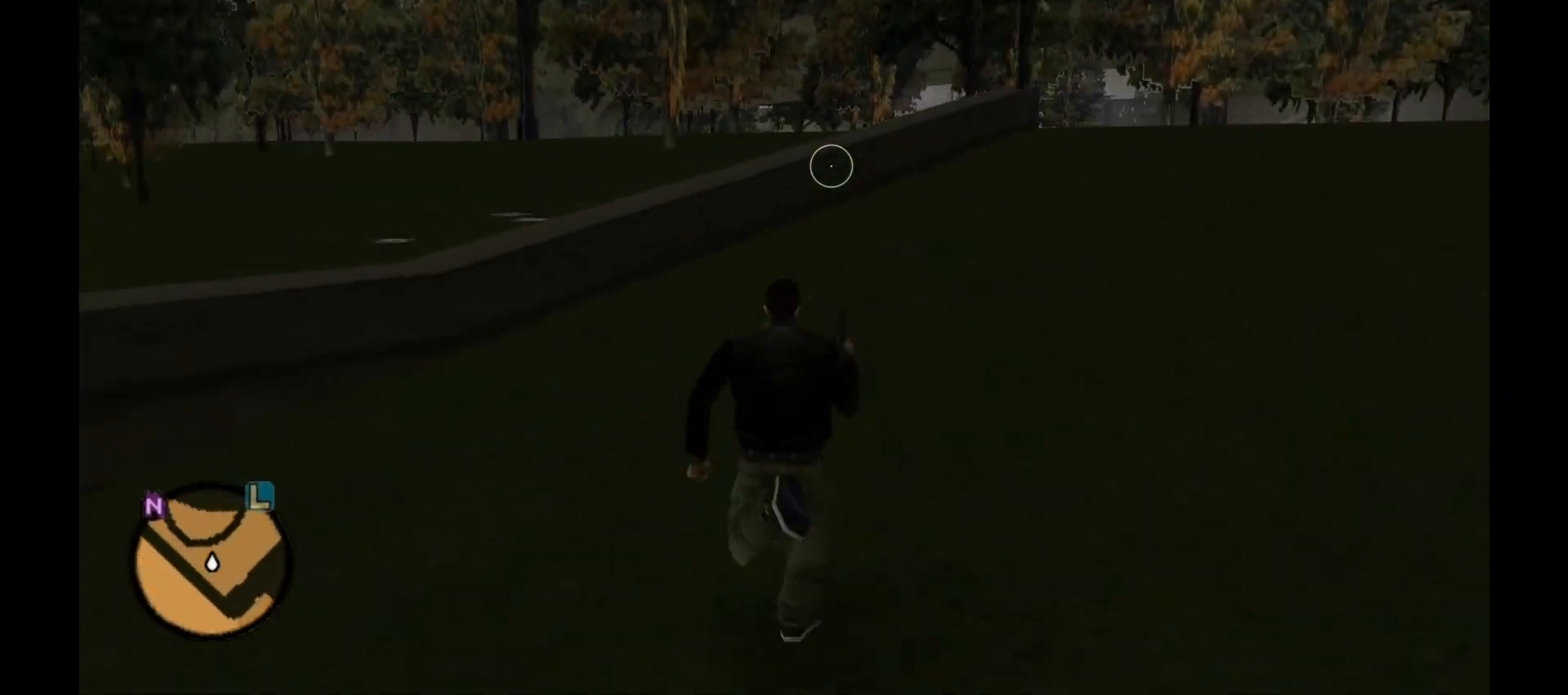
{"keys": ["shift", "w"], "mouse": [], "events": [[233, "space", "down"], [333, "space", "up"]]}
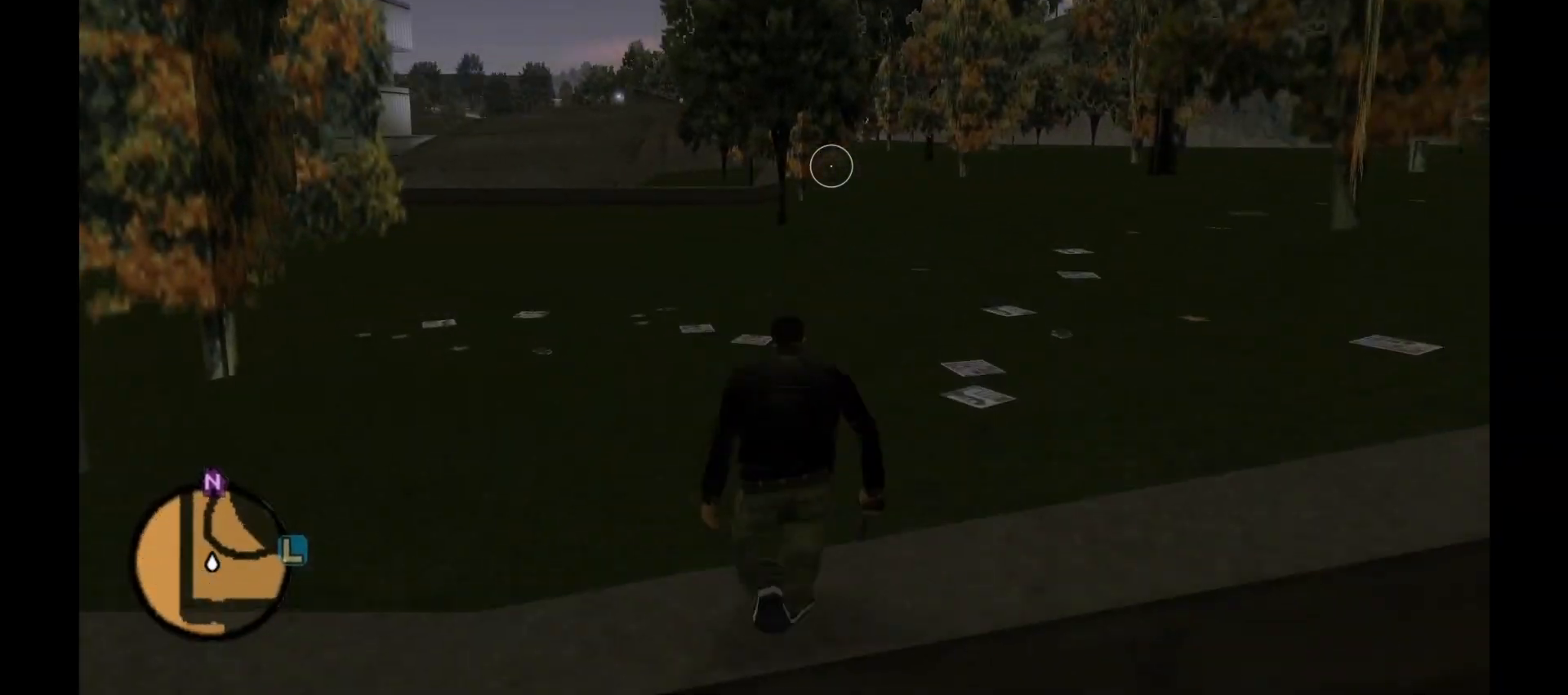
{"keys": ["shift", "w"], "mouse": [], "events": []}
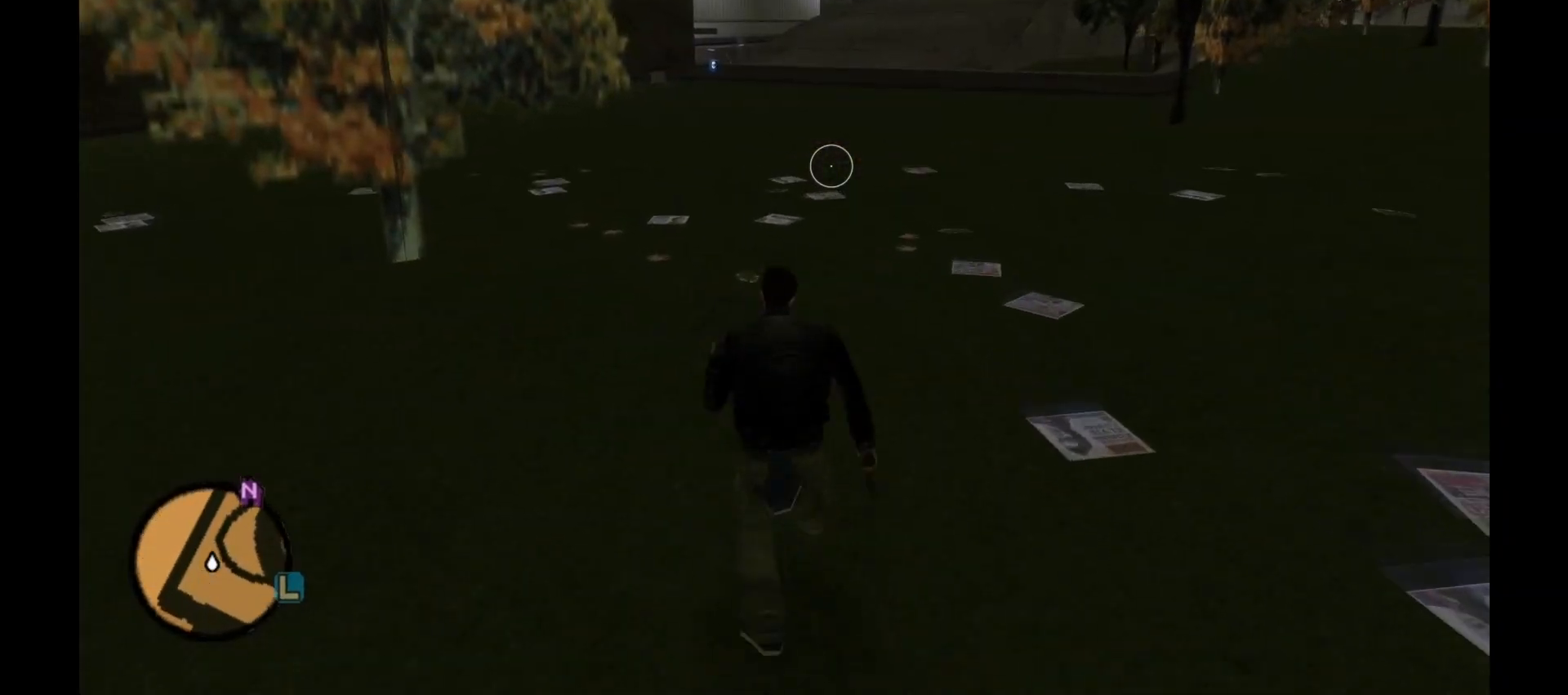
{"keys": ["shift", "w"], "mouse": [], "events": []}
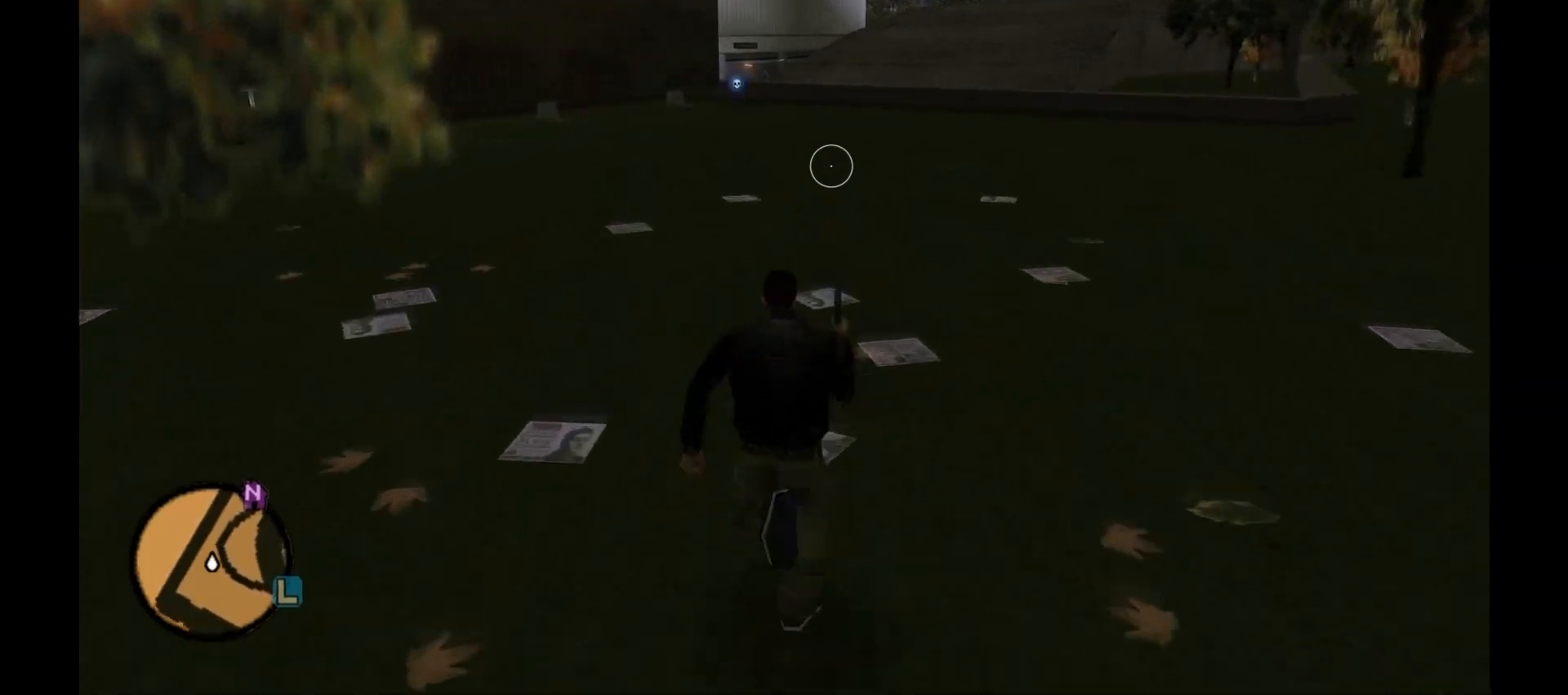
{"keys": ["shift", "w"], "mouse": [], "events": []}
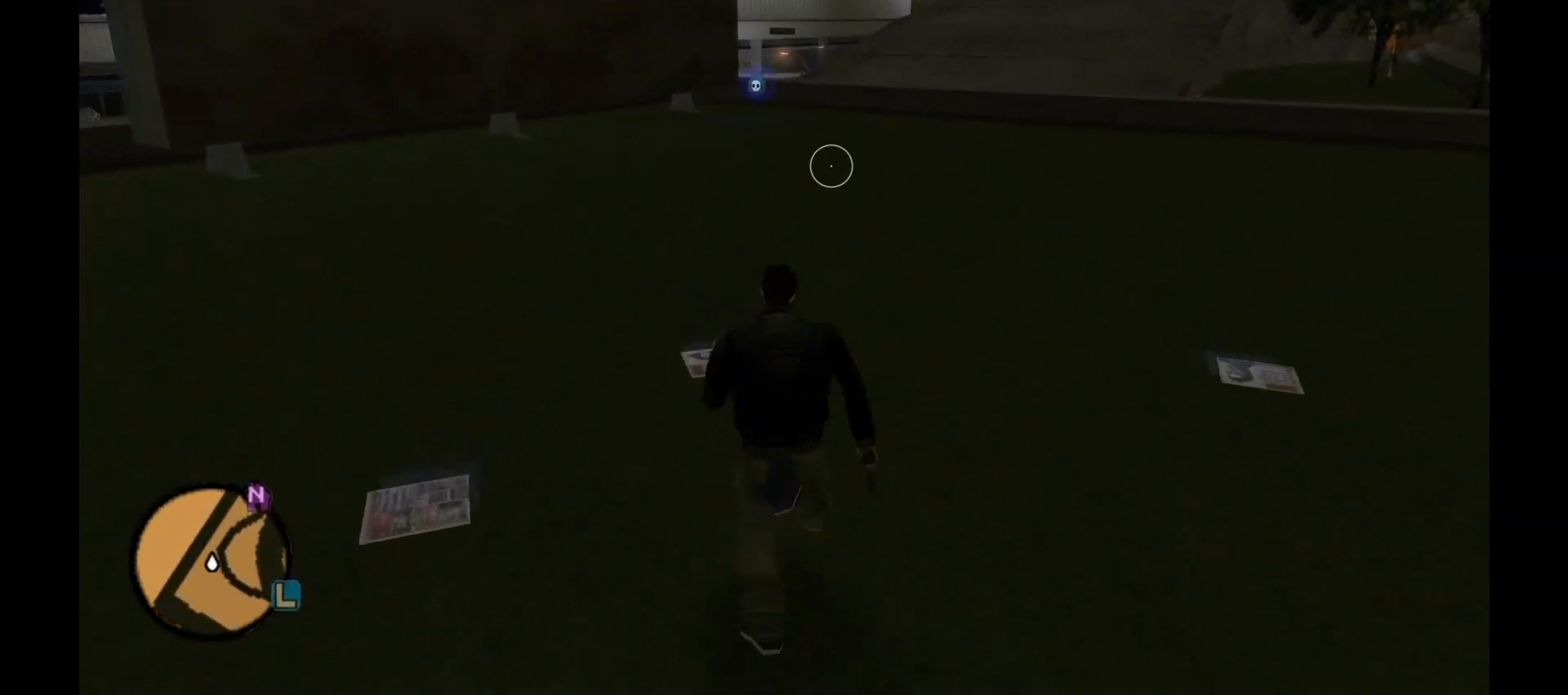
{"keys": ["shift", "w"], "mouse": [], "events": []}
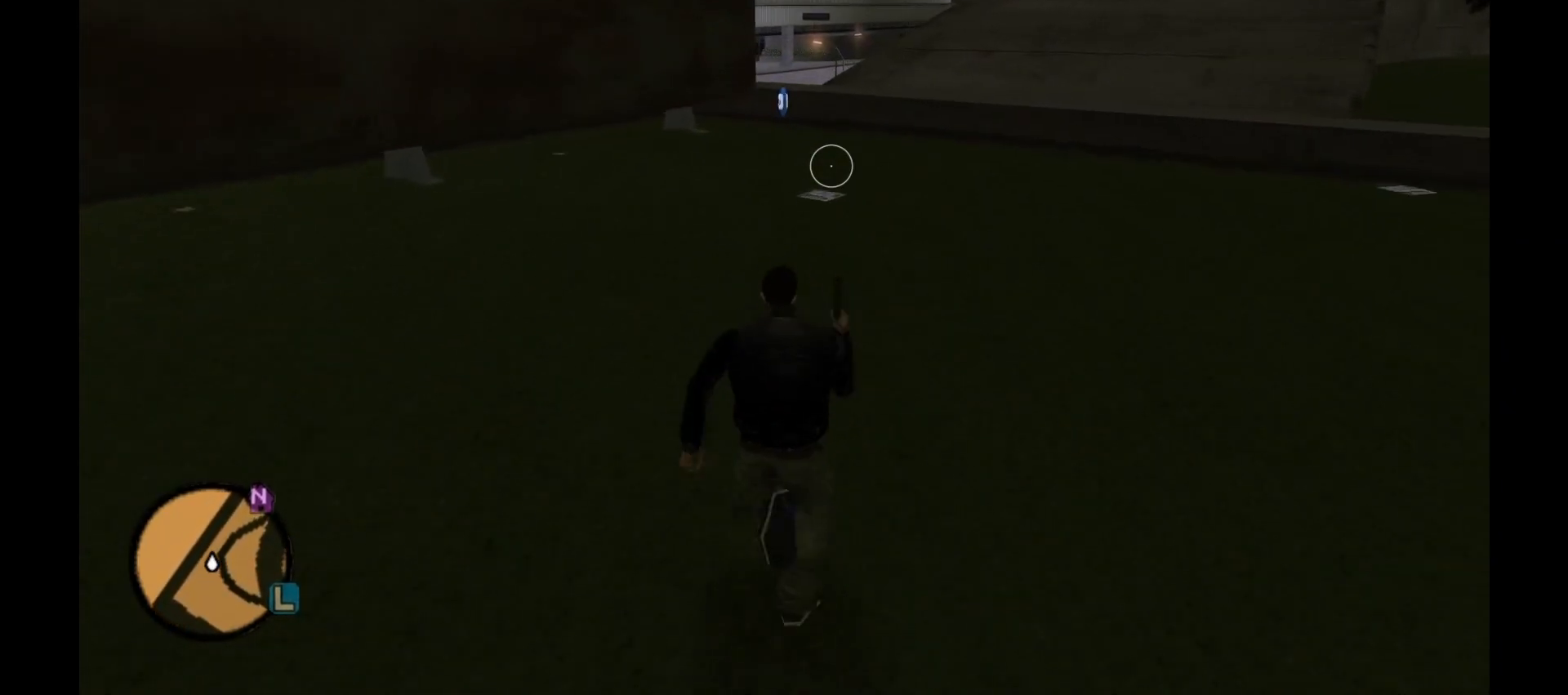
{"keys": ["shift", "w"], "mouse": [], "events": []}
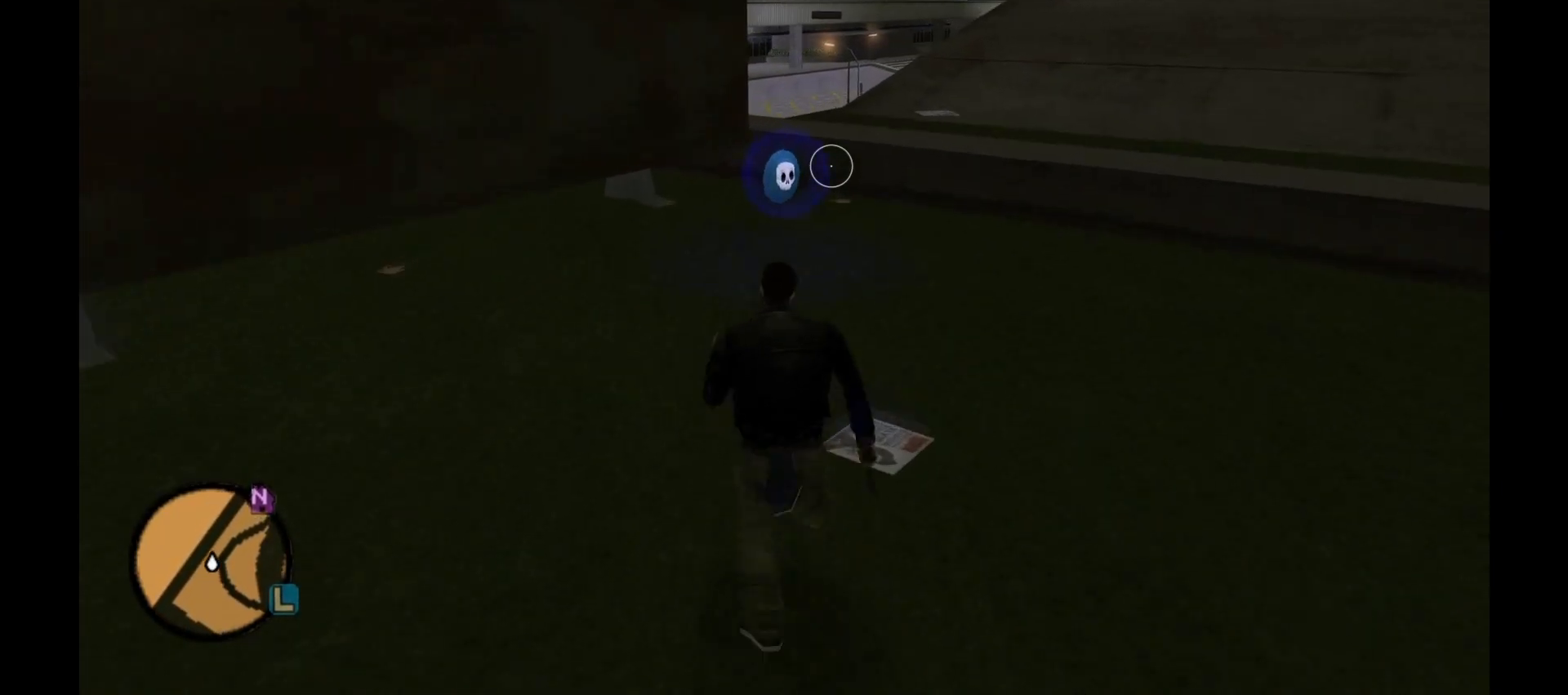
{"keys": ["shift", "space", "w"], "mouse": [], "events": [[417, "space", "down"]]}
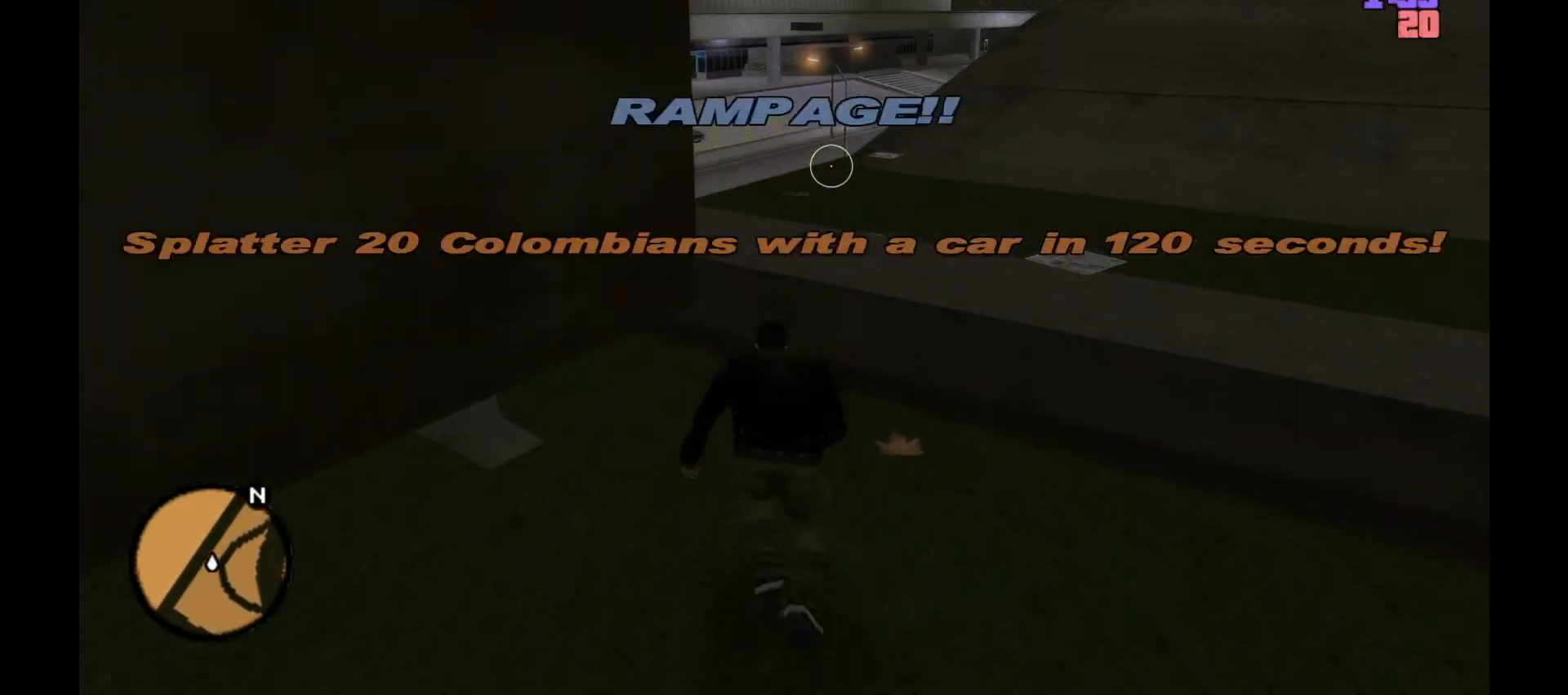
{"keys": ["shift", "w"], "mouse": [], "events": [[17, "space", "up"]]}
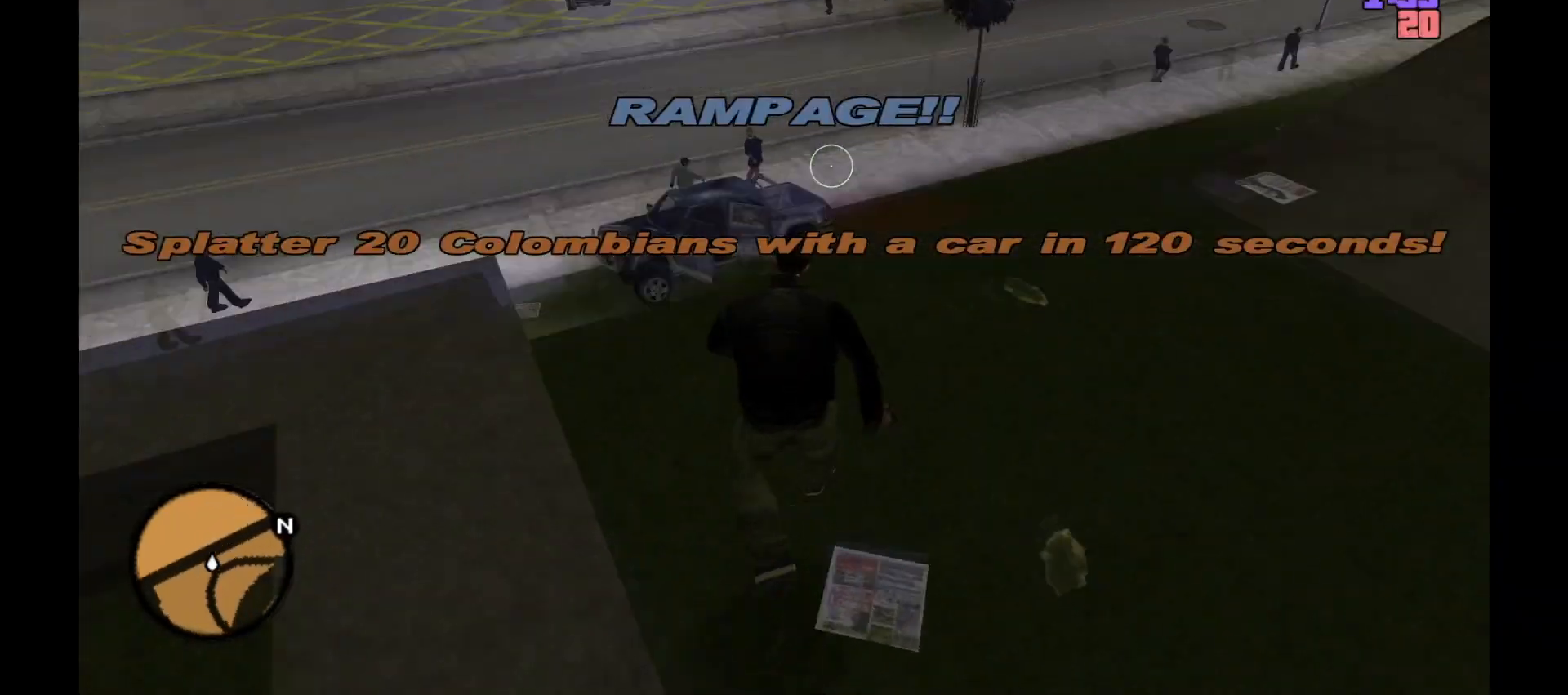
{"keys": ["shift", "w"], "mouse": [], "events": []}
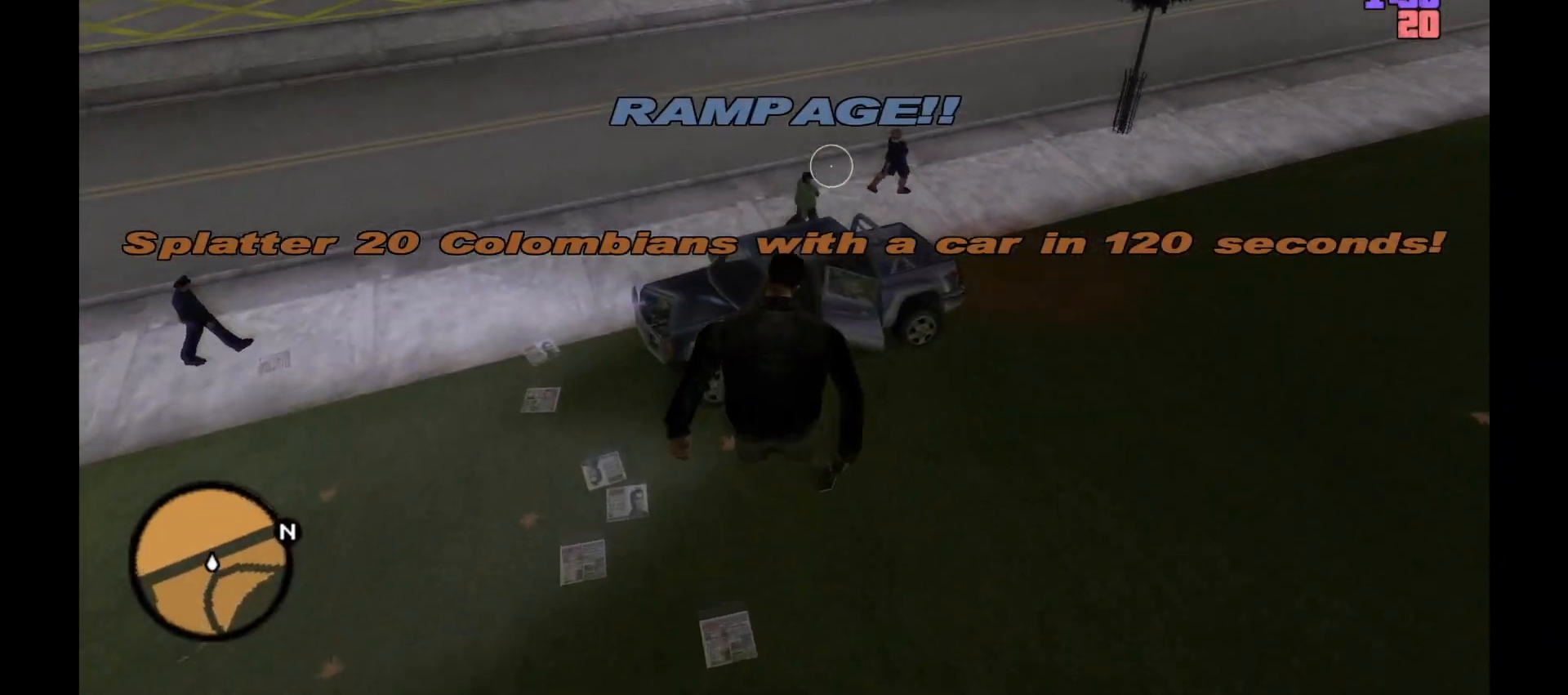
{"keys": ["w"], "mouse": [], "events": [[483, "shift", "up"]]}
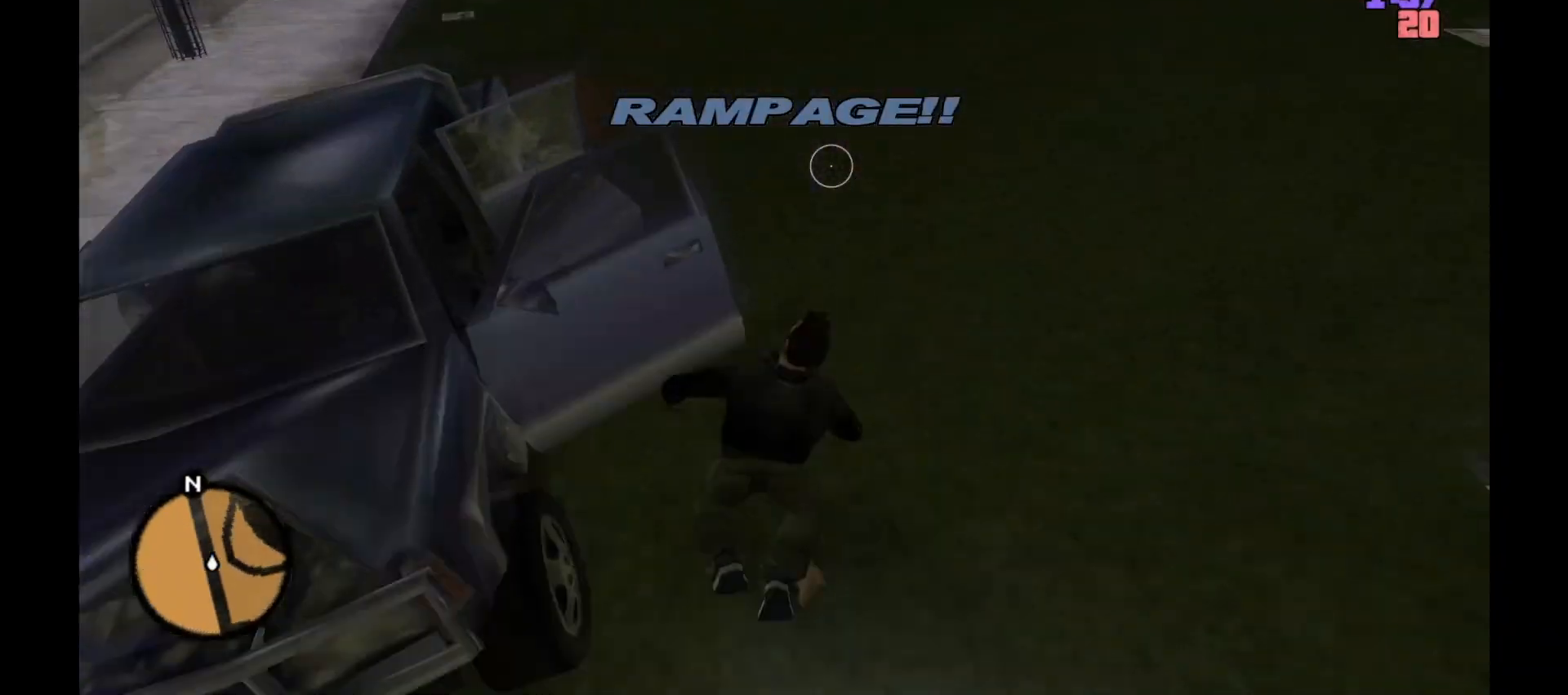
{"keys": ["w"], "mouse": [], "events": [[17, "f", "down"], [167, "f", "up"], [167, "w", "up"], [450, "w", "down"]]}
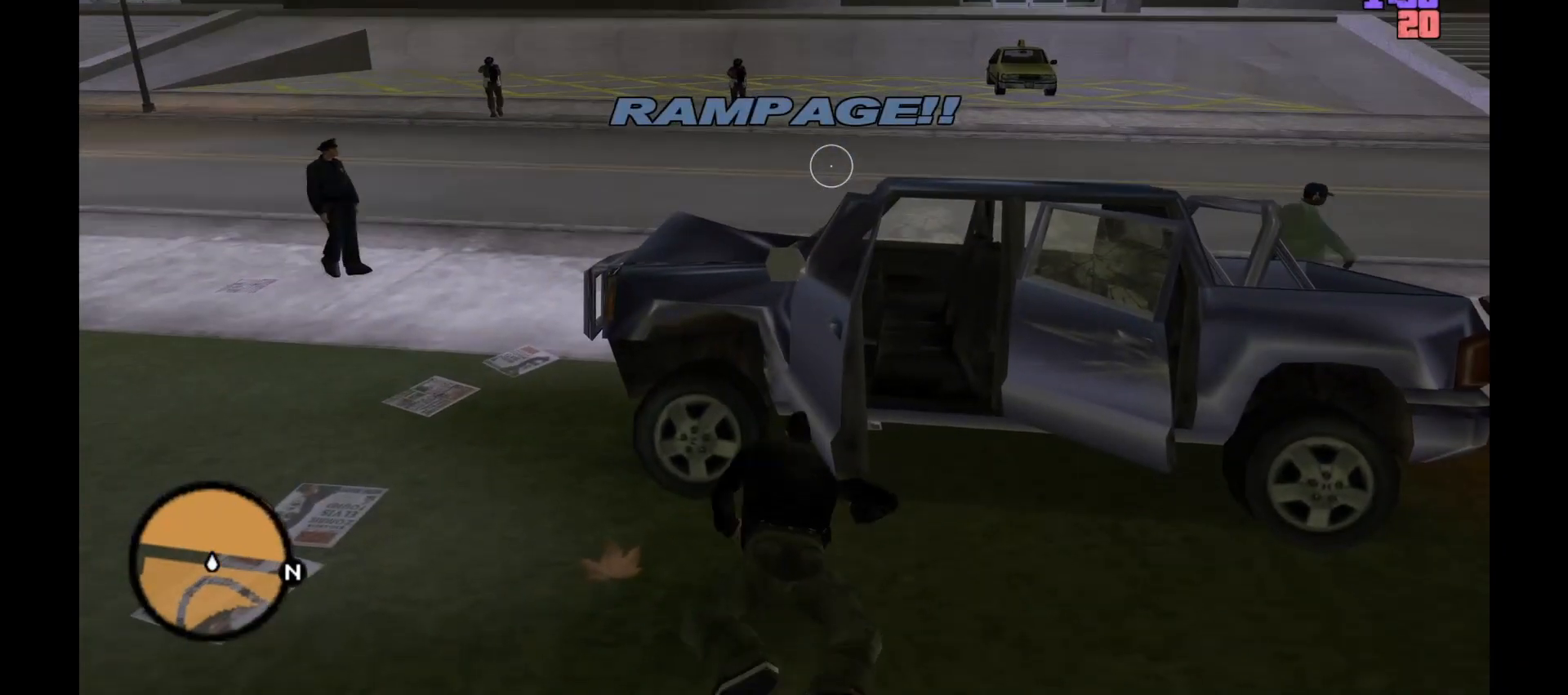
{"keys": [], "mouse": [], "events": [[67, "f", "down"], [200, "f", "up"], [300, "w", "up"]]}
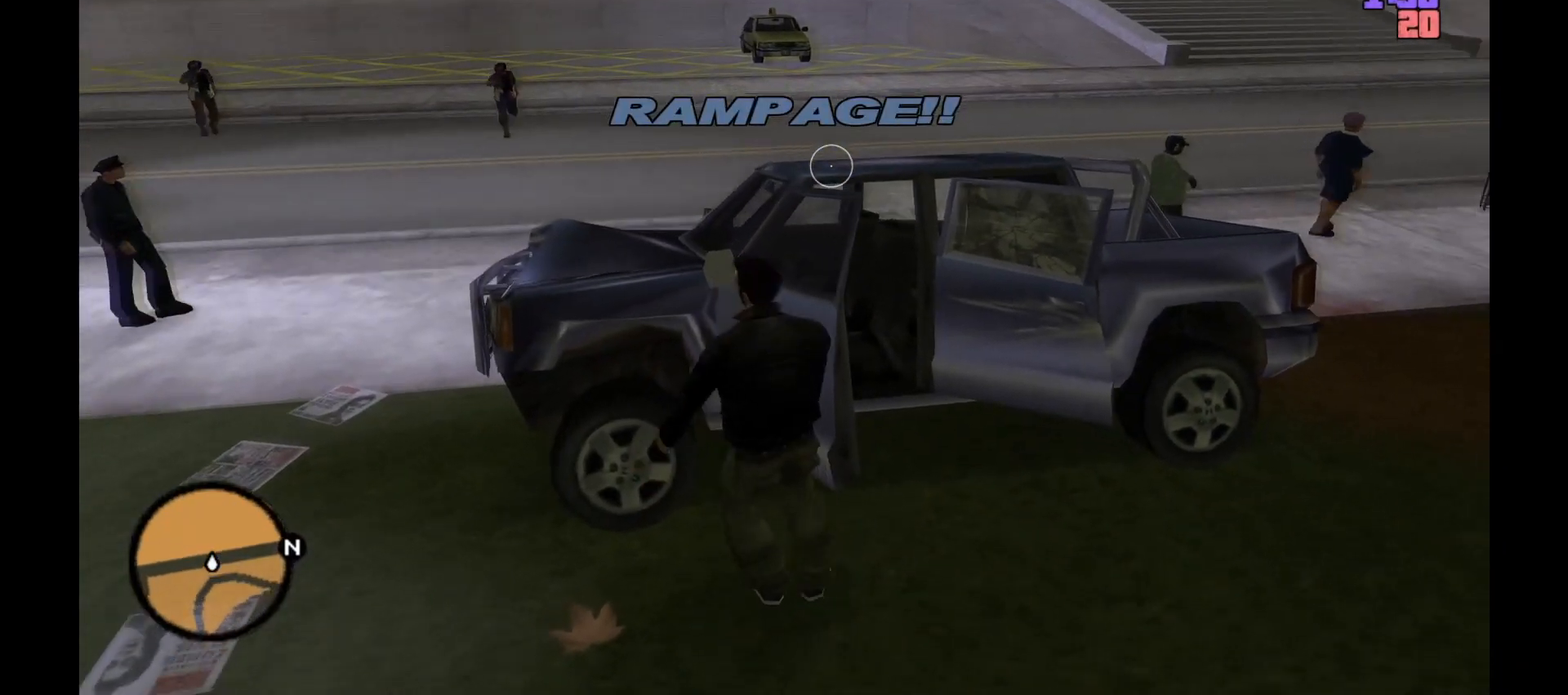
{"keys": [], "mouse": [], "events": [[233, "f", "down"], [300, "f", "up"]]}
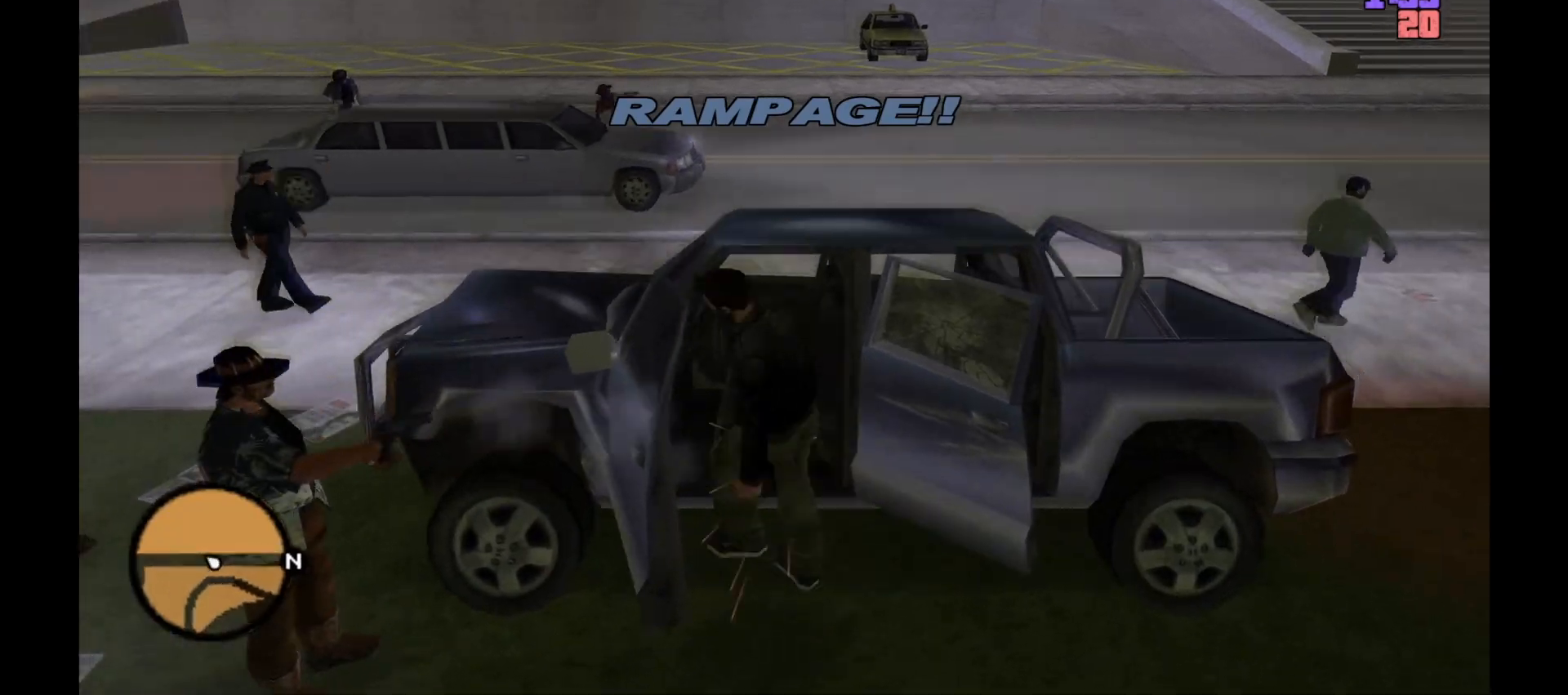
{"keys": ["w"], "mouse": [], "events": [[233, "w", "down"]]}
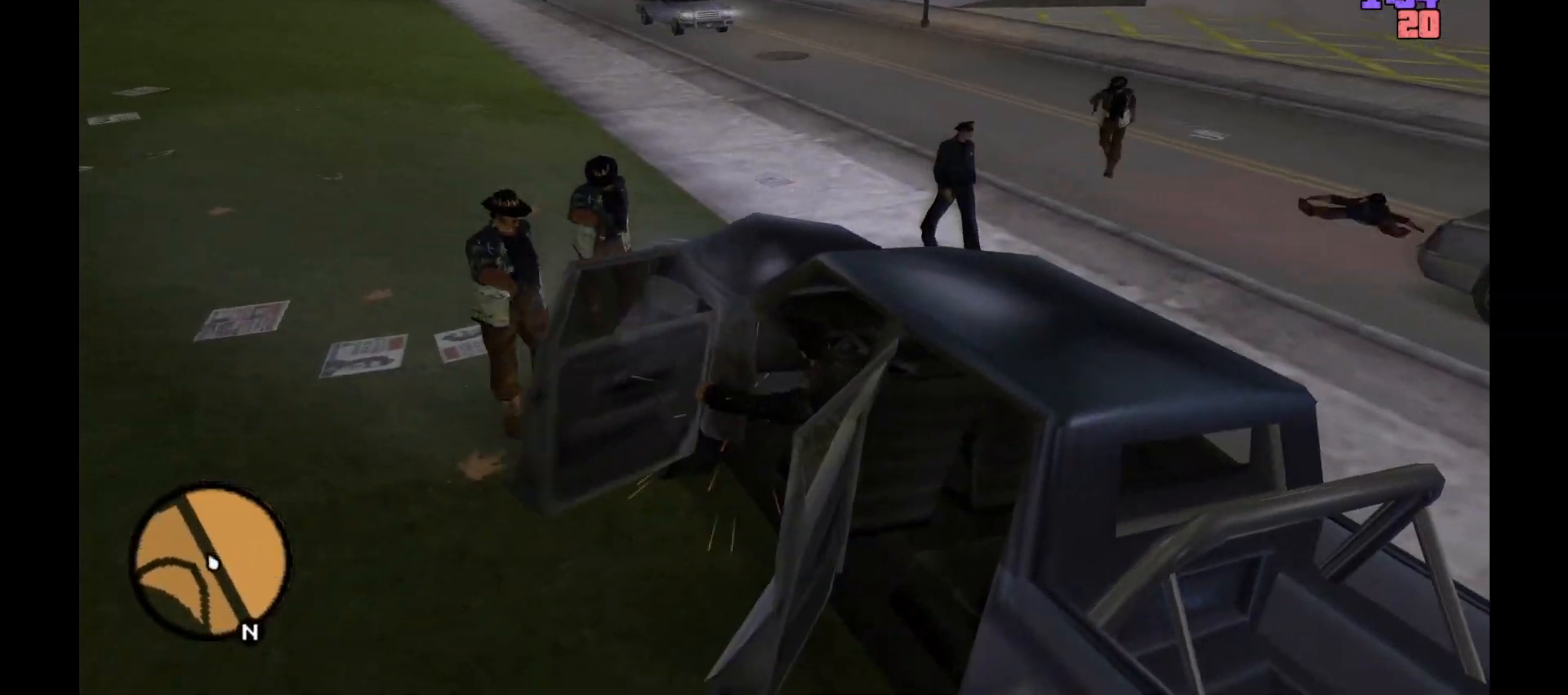
{"keys": ["w"], "mouse": [], "events": [[67, "a", "down"], [167, "a", "up"]]}
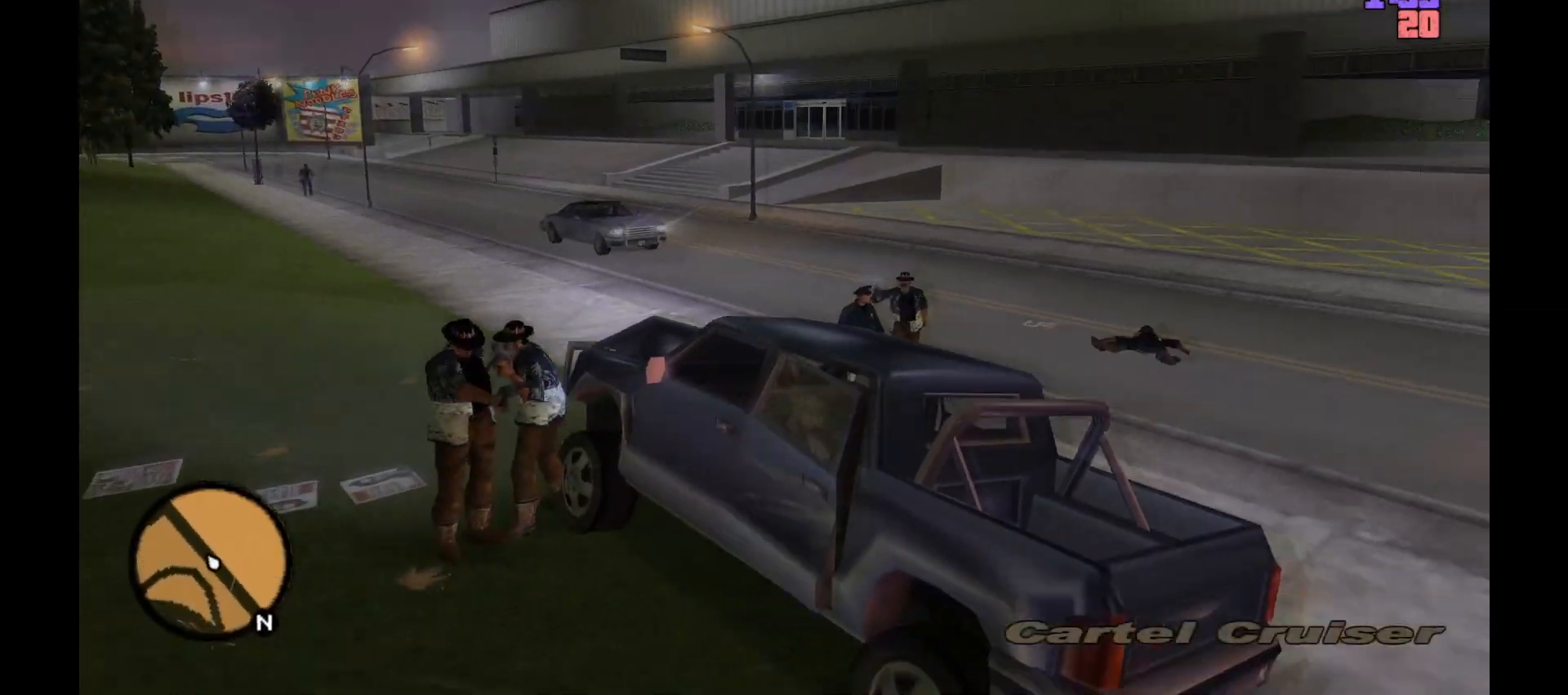
{"keys": ["w"], "mouse": [], "events": []}
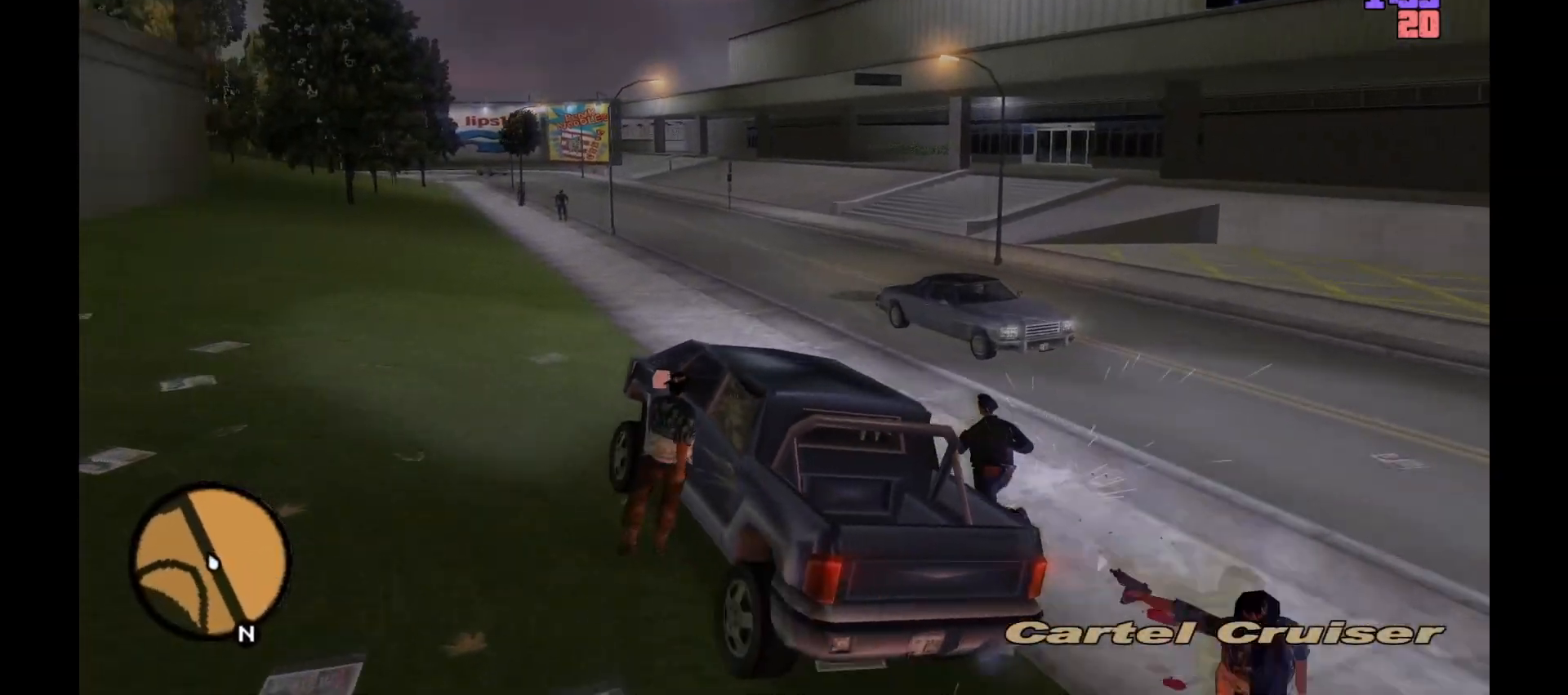
{"keys": ["w"], "mouse": [], "events": [[333, "d", "down"], [417, "d", "up"]]}
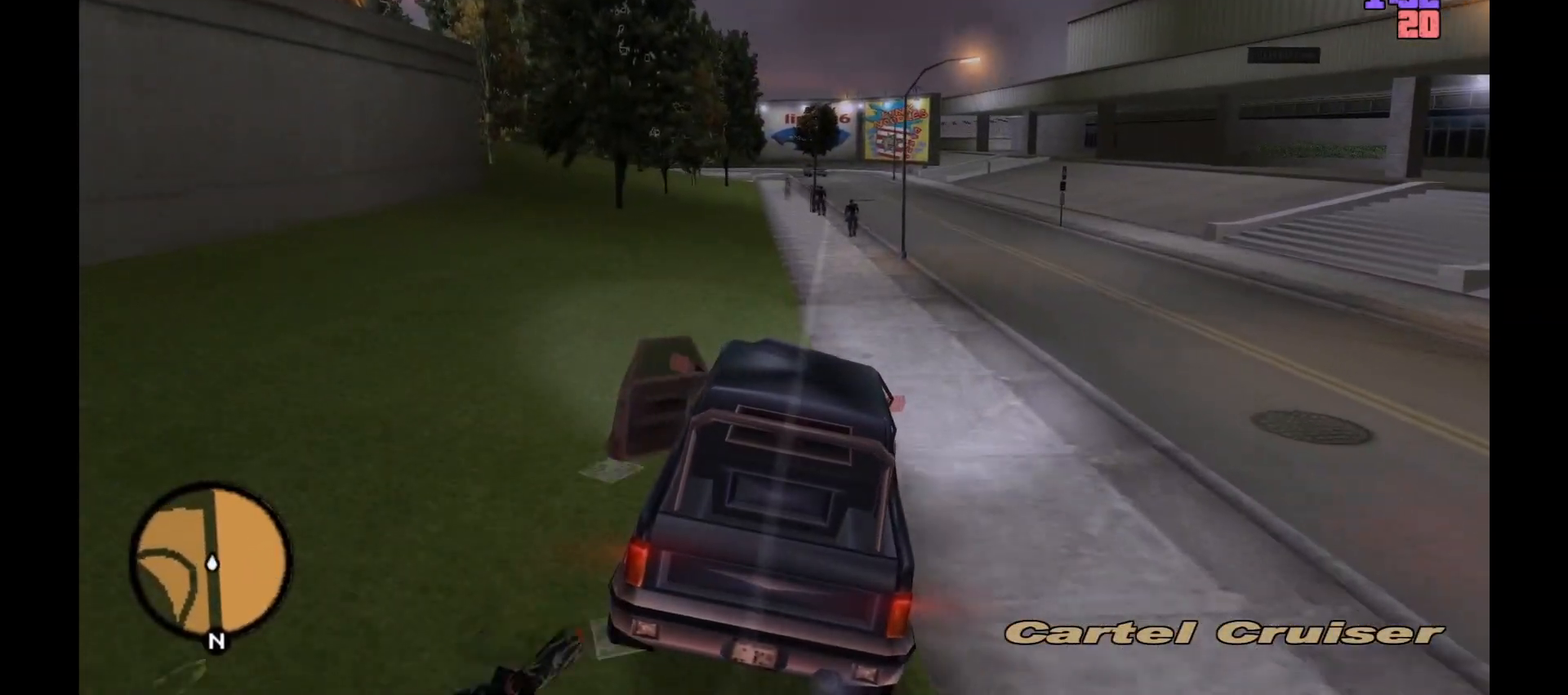
{"keys": ["w"], "mouse": [], "events": [[267, "d", "down"], [300, "d", "up"]]}
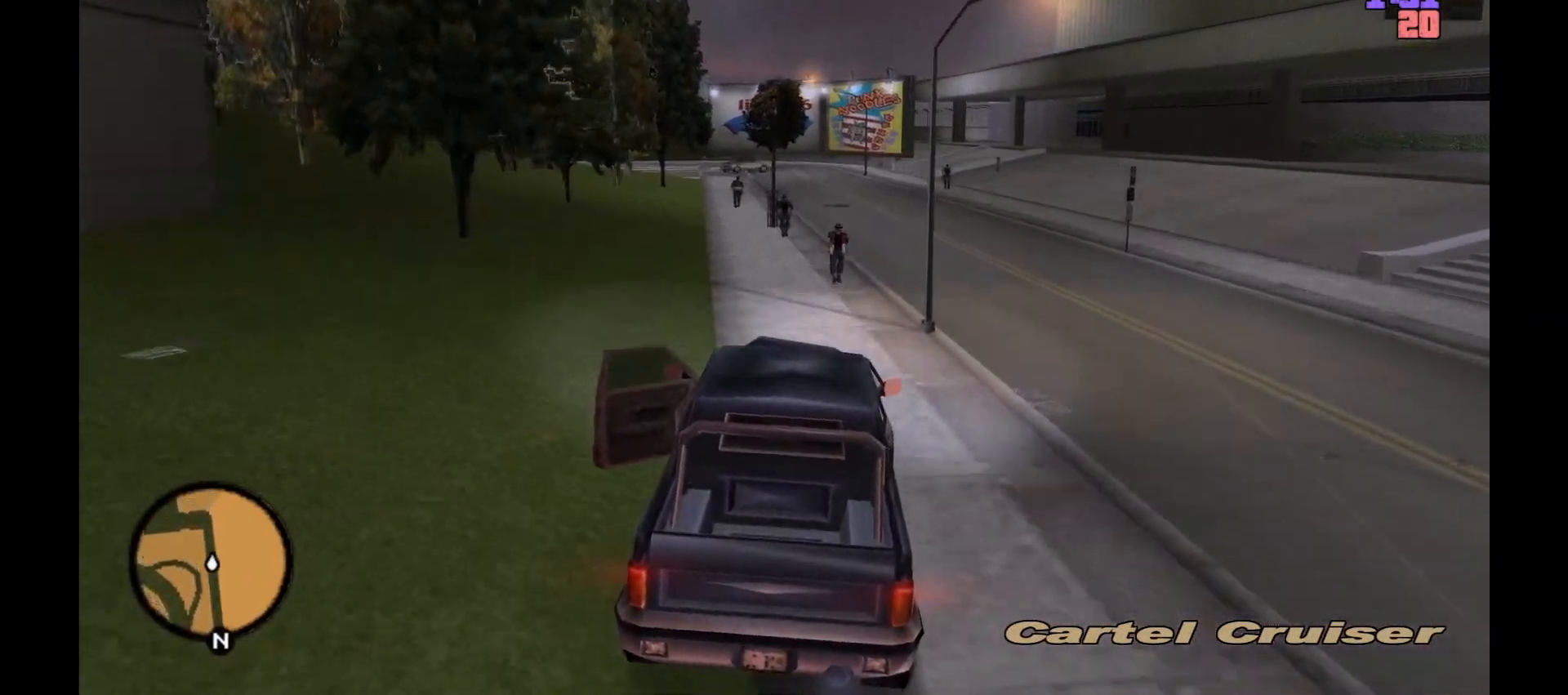
{"keys": ["a", "w"], "mouse": [], "events": [[317, "a", "down"]]}
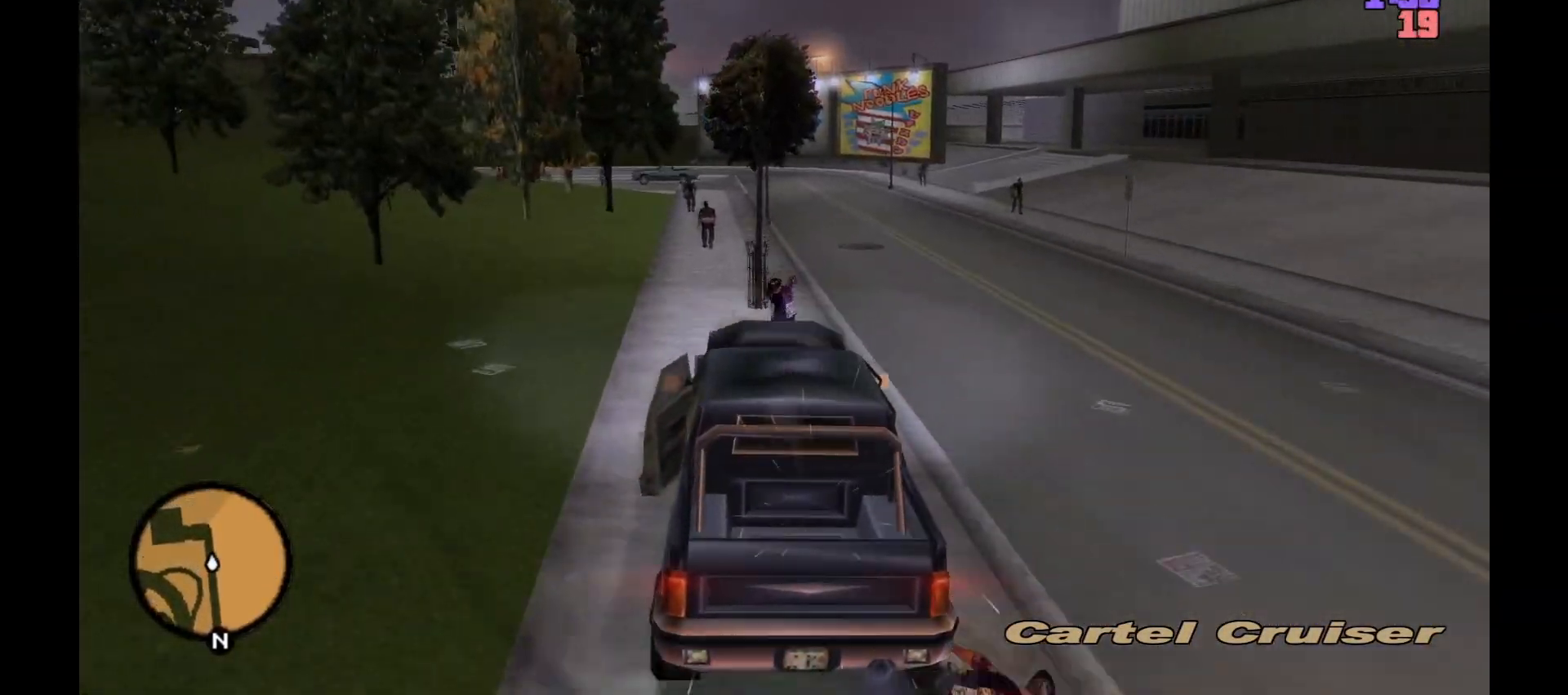
{"keys": [], "mouse": [], "events": [[100, "a", "up"], [133, "d", "down"], [333, "w", "up"], [500, "d", "up"]]}
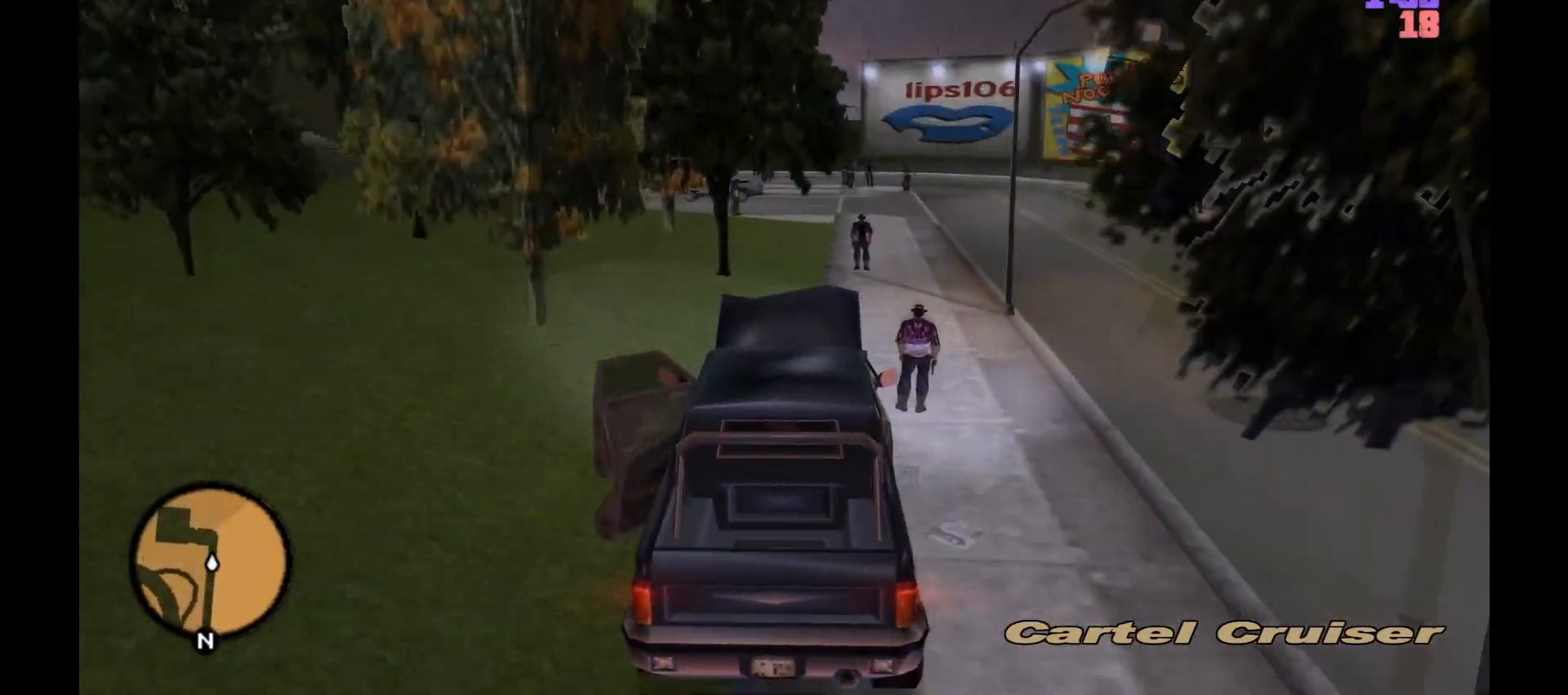
{"keys": ["w"], "mouse": [], "events": [[133, "w", "down"]]}
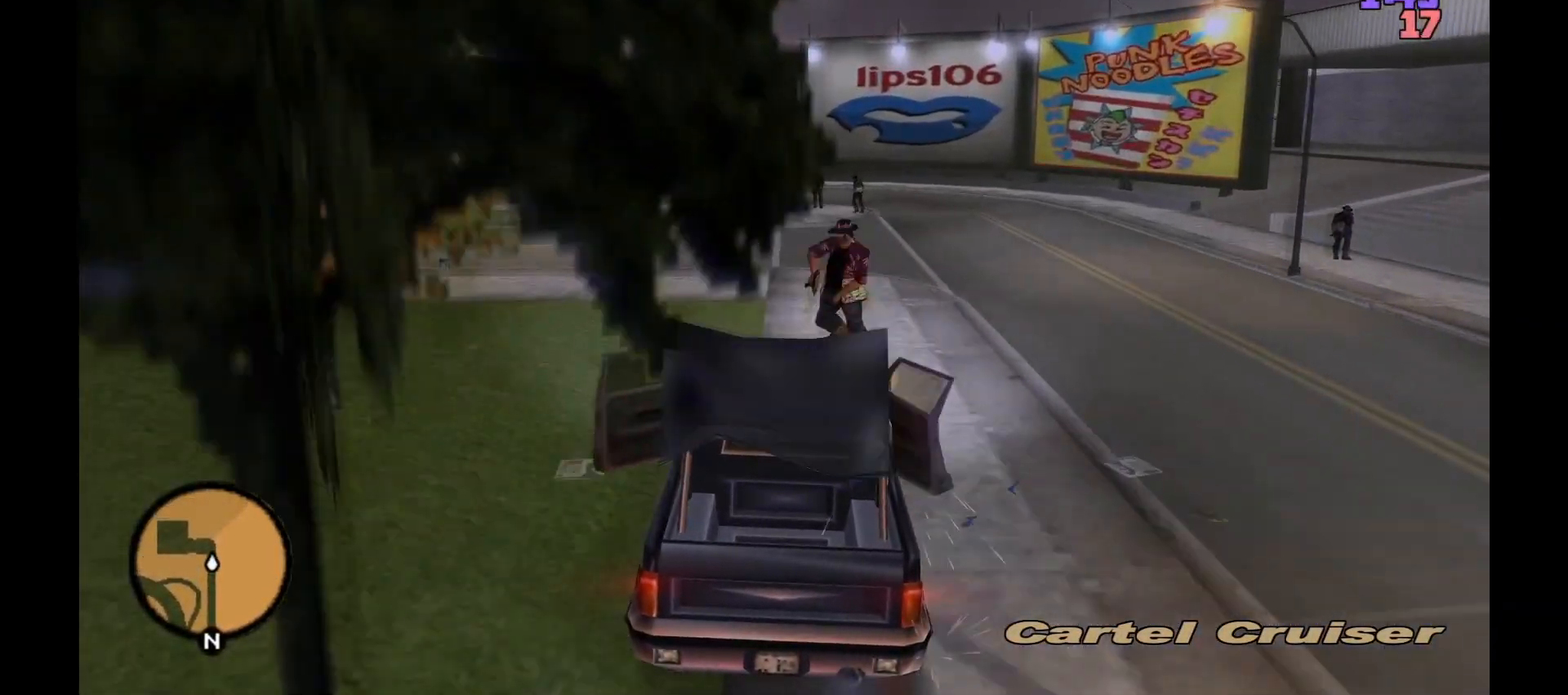
{"keys": ["d", "w"], "mouse": [], "events": [[483, "d", "down"]]}
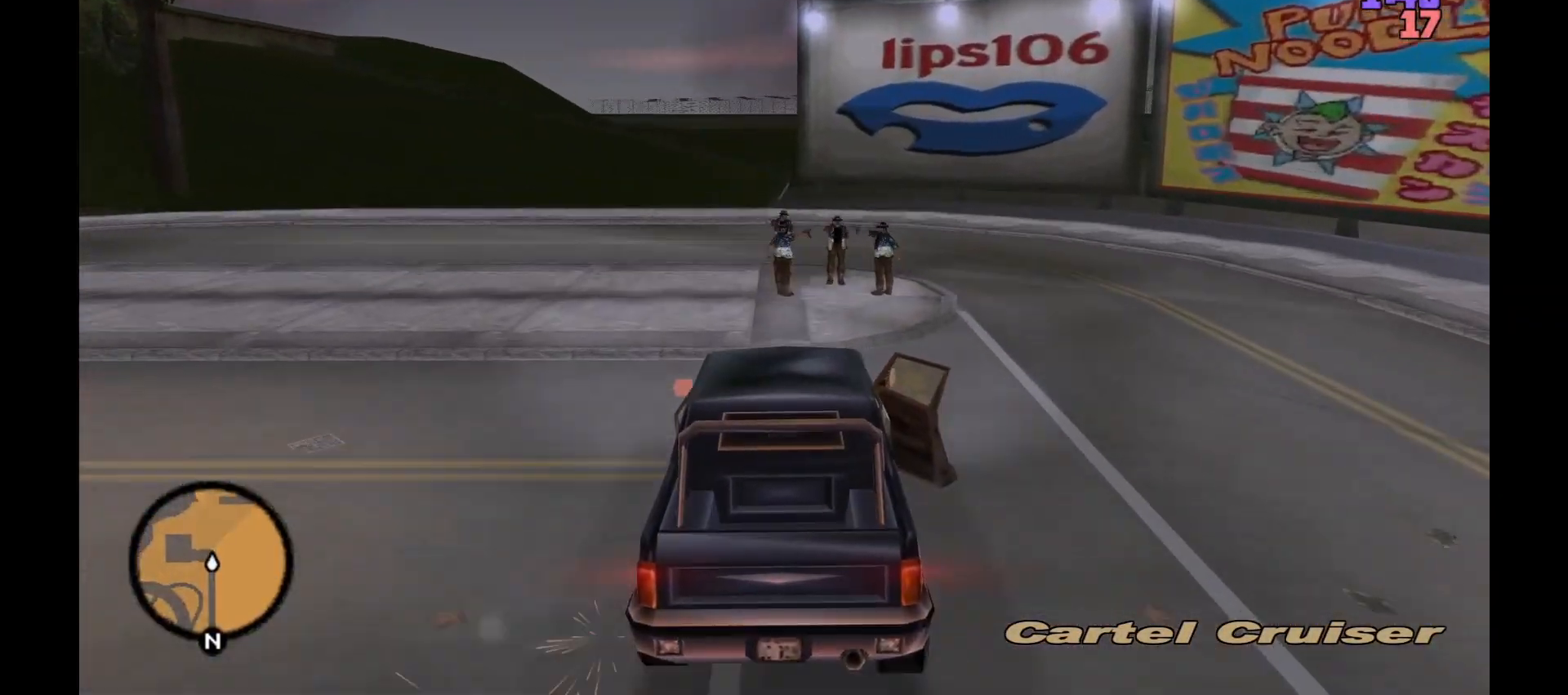
{"keys": ["a", "w"], "mouse": [], "events": [[67, "d", "up"], [67, "w", "up"], [100, "a", "down"], [300, "w", "down"]]}
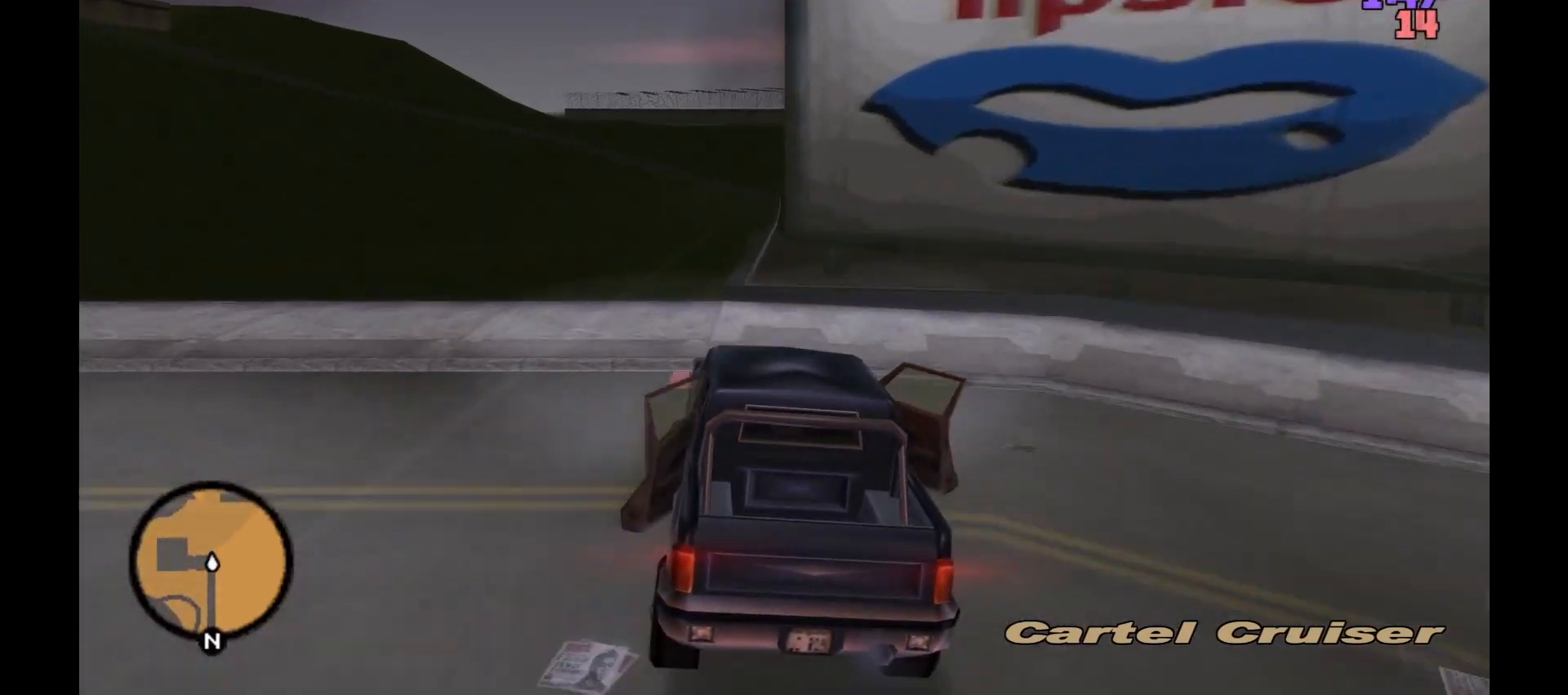
{"keys": ["d"], "mouse": ["right"], "events": [[67, "w", "up"], [100, "a", "up"], [100, "d", "down"], [200, "mouse_right", "down"]]}
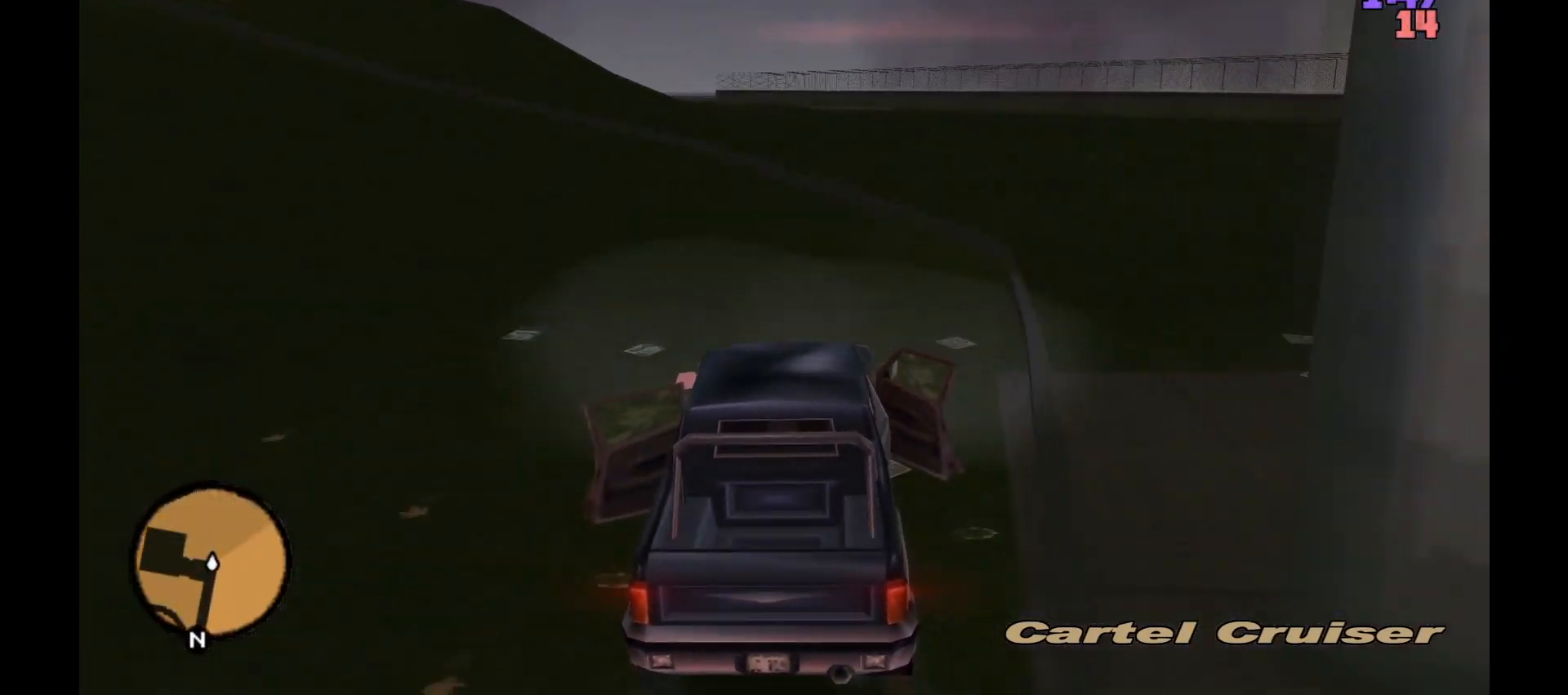
{"keys": ["d"], "mouse": ["right"], "events": [[67, "mouse_right", "up"], [67, "w", "down"], [333, "mouse_right", "down"], [417, "w", "up"]]}
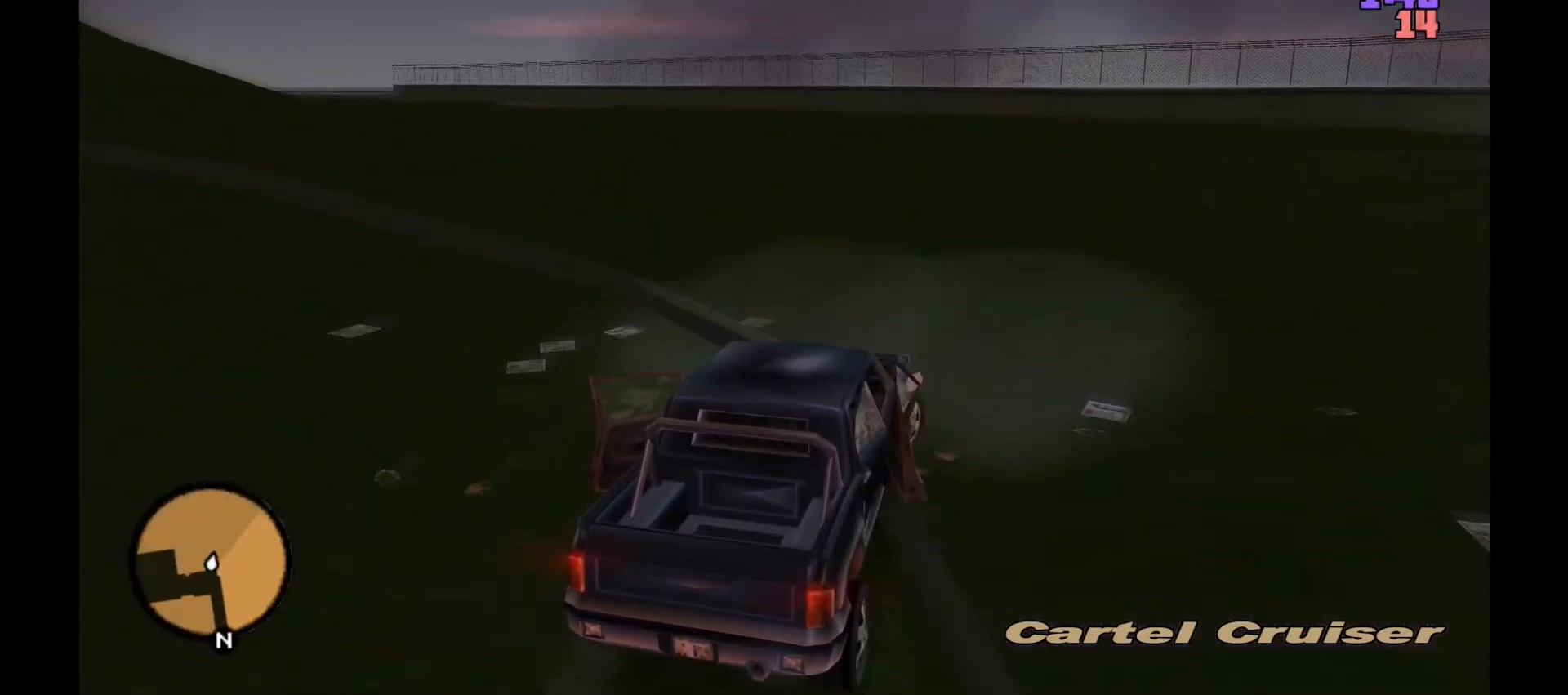
{"keys": ["d", "w"], "mouse": [], "events": [[167, "w", "down"], [233, "mouse_right", "up"]]}